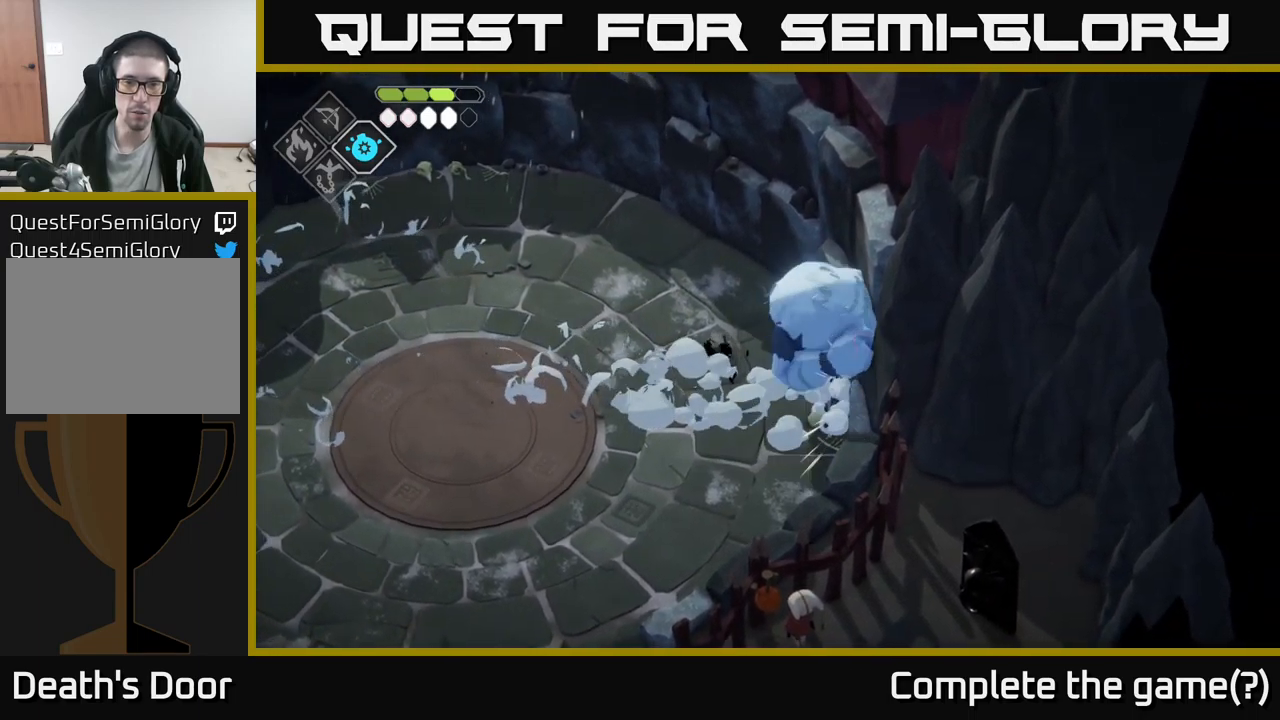
Gameplay with a controller (Xbox layout); each line is a JSON object with the inputs held at the frame after it. "events" lists button and stick changes between this image and that frame as [ms after this image, input, new state], when the widget could be followed in between.
{"buttons": [], "left_stick": "up", "right_stick": "center", "events": [[67, "left_stick", "up-left"], [317, "left_stick", "up"]]}
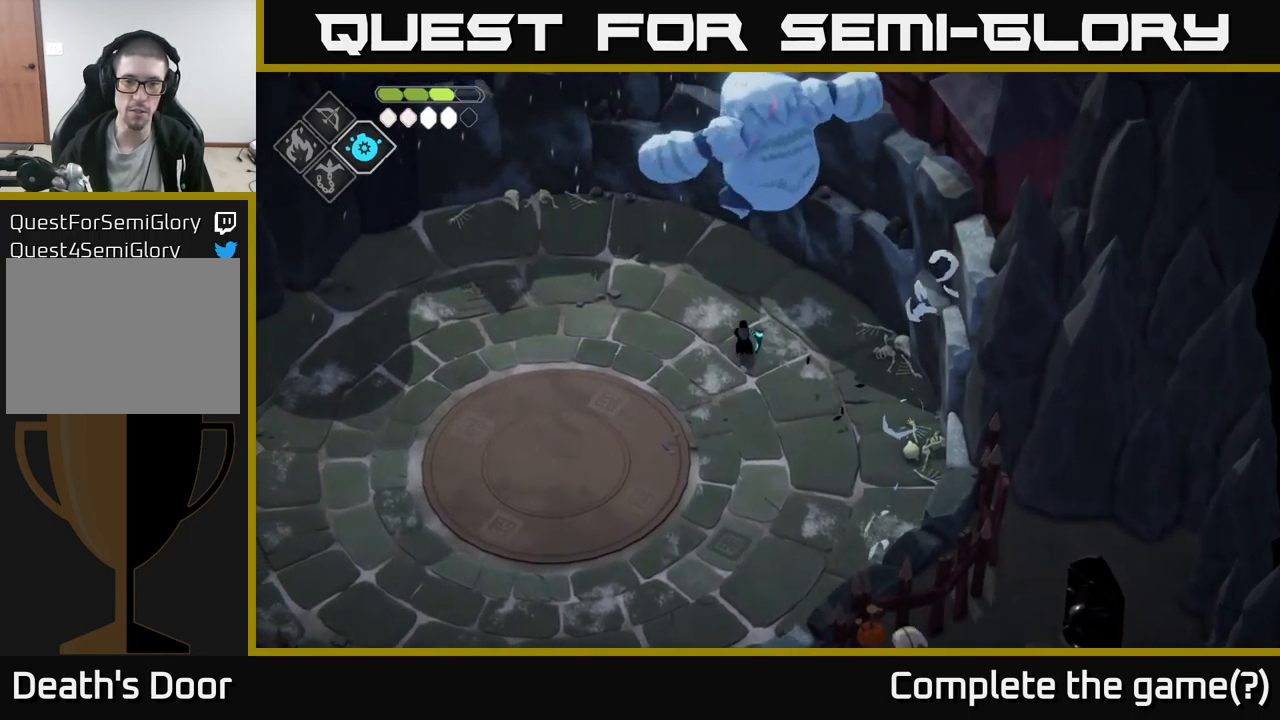
{"buttons": [], "left_stick": "down-left", "right_stick": "center", "events": [[283, "A", "down"], [317, "left_stick", "up-left"], [417, "A", "up"], [483, "left_stick", "down-left"]]}
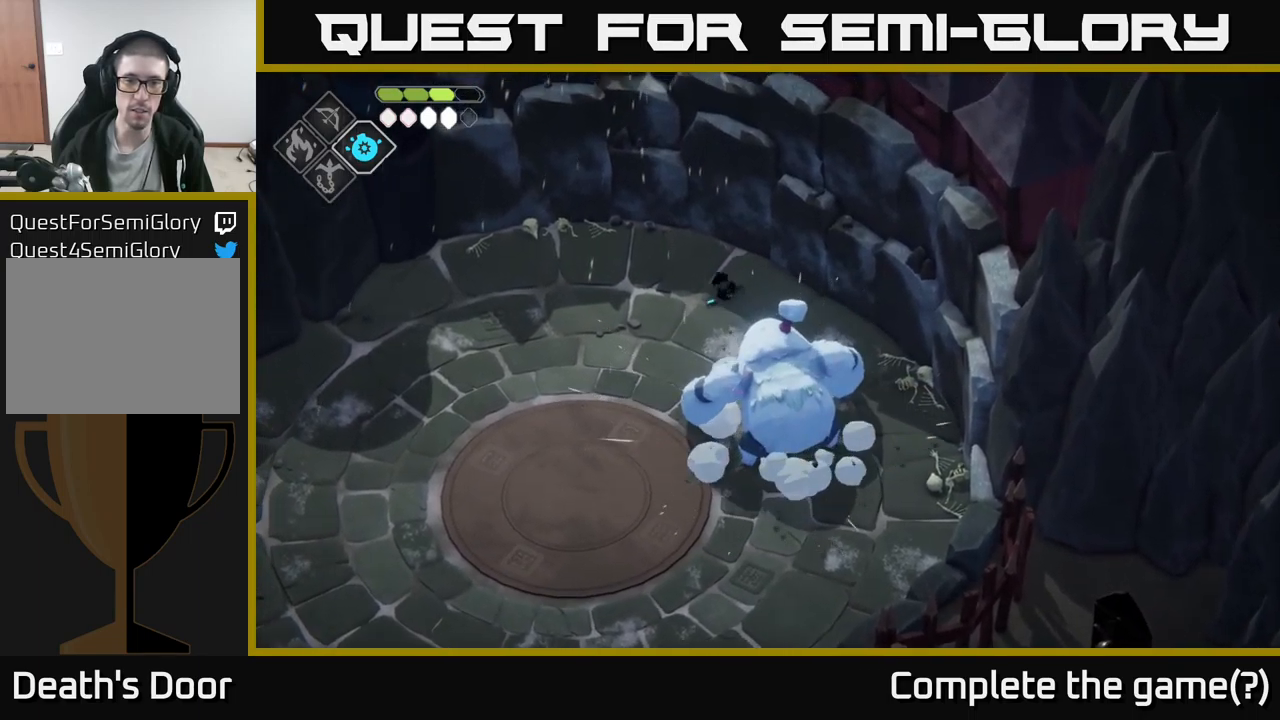
{"buttons": ["B", "L2"], "left_stick": "down", "right_stick": "center", "events": [[267, "L2", "down"], [267, "left_stick", "down"], [283, "B", "down"]]}
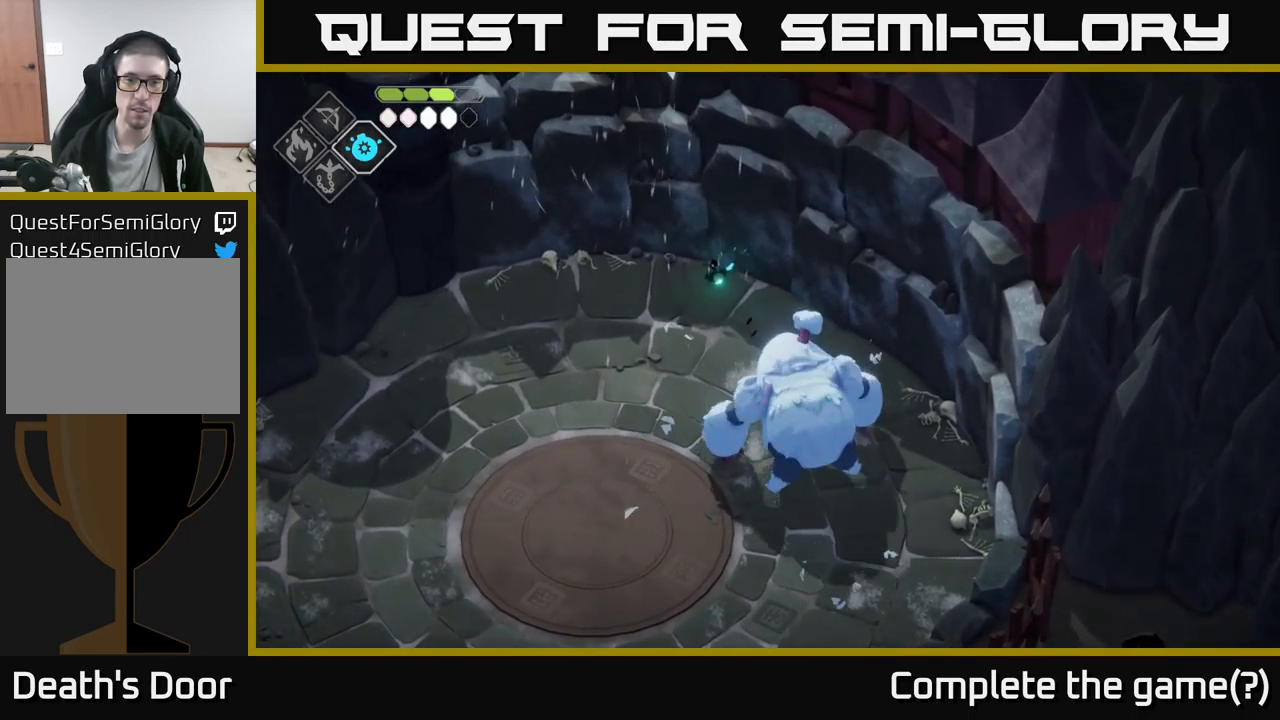
{"buttons": ["B", "L2"], "left_stick": "down", "right_stick": "center", "events": []}
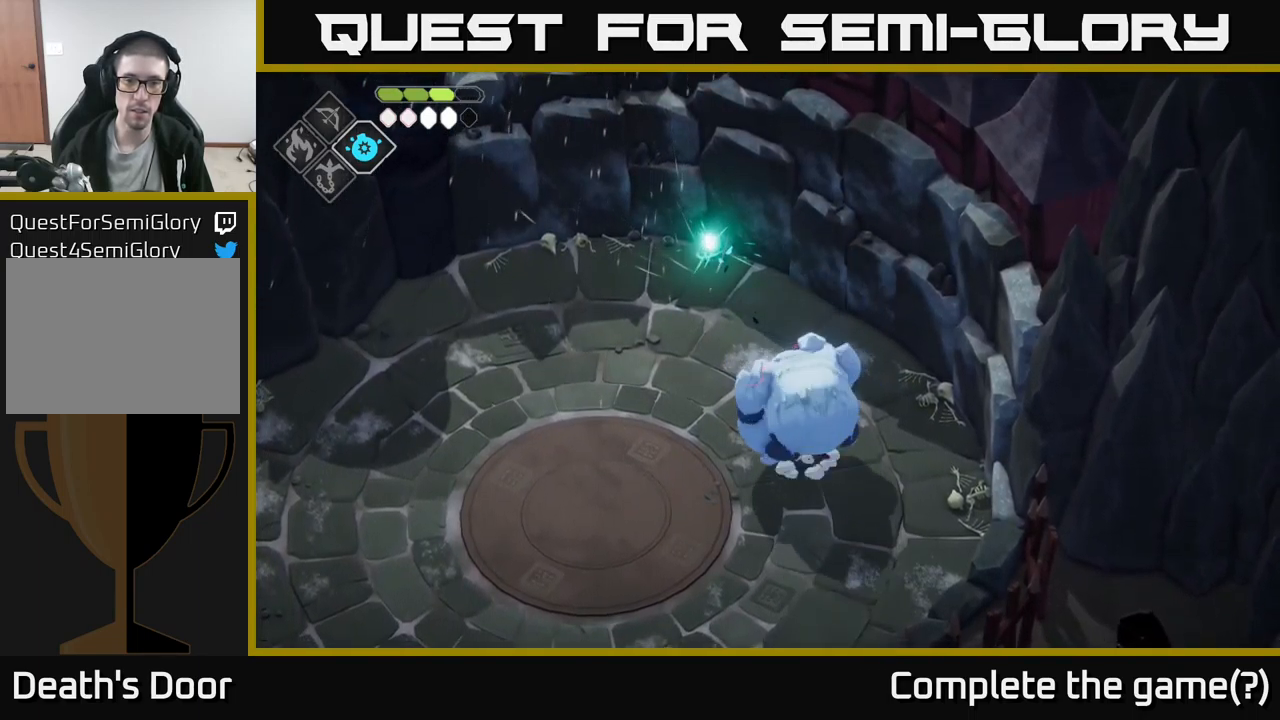
{"buttons": [], "left_stick": "down-left", "right_stick": "center", "events": [[100, "B", "up"], [150, "L2", "up"], [183, "left_stick", "down-left"], [250, "A", "down"], [367, "A", "up"]]}
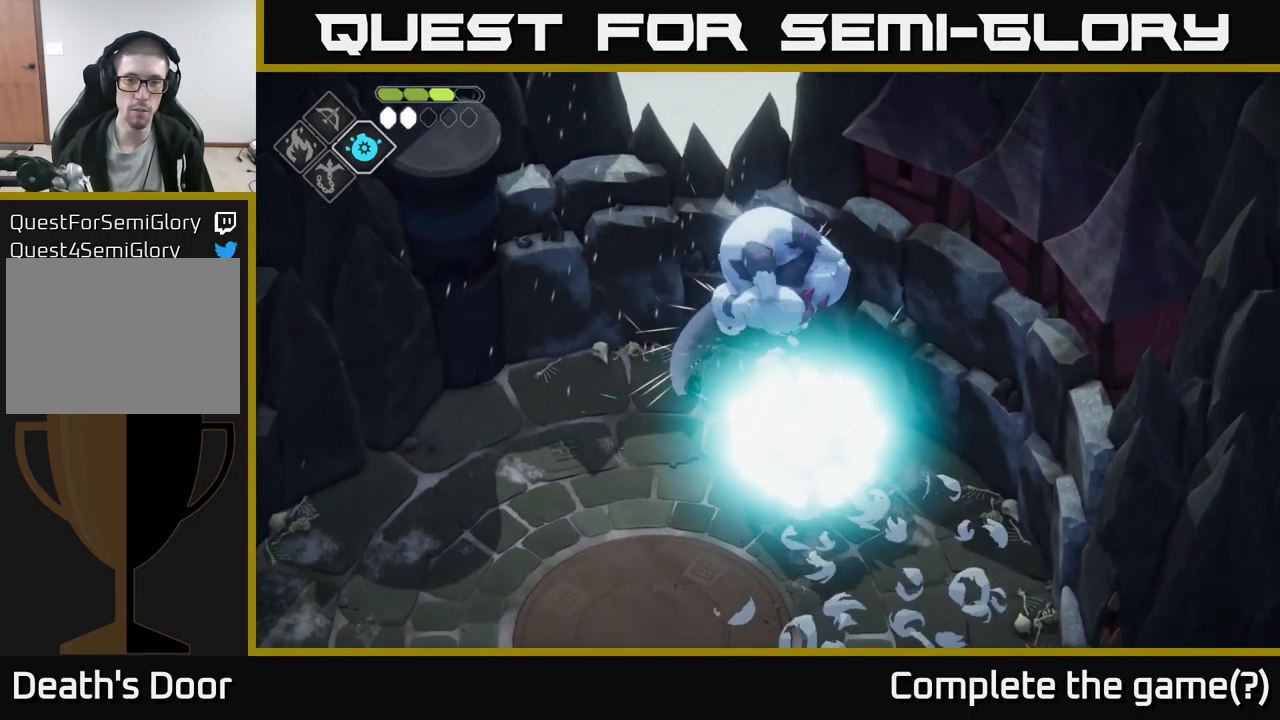
{"buttons": [], "left_stick": "right", "right_stick": "center", "events": [[17, "A", "down"], [100, "A", "up"], [183, "left_stick", "down-right"], [300, "left_stick", "right"]]}
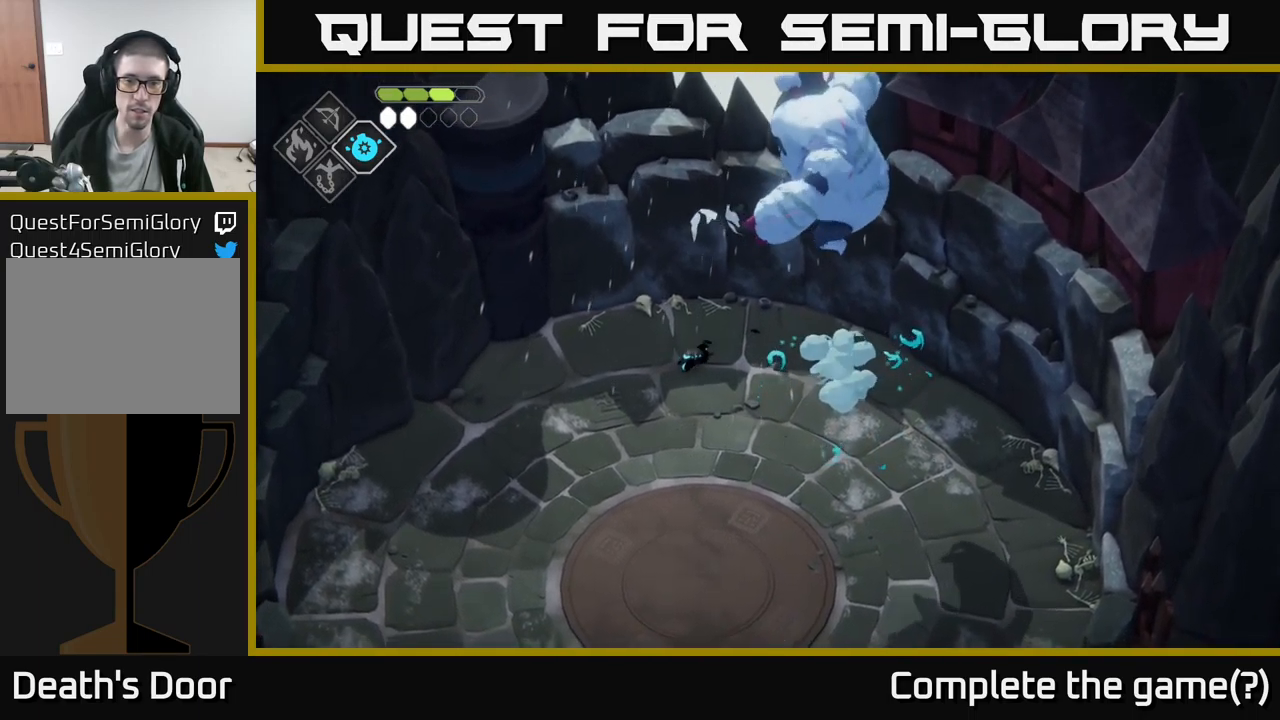
{"buttons": [], "left_stick": "center", "right_stick": "center", "events": [[150, "X", "down"], [250, "X", "up"], [283, "left_stick", "center"]]}
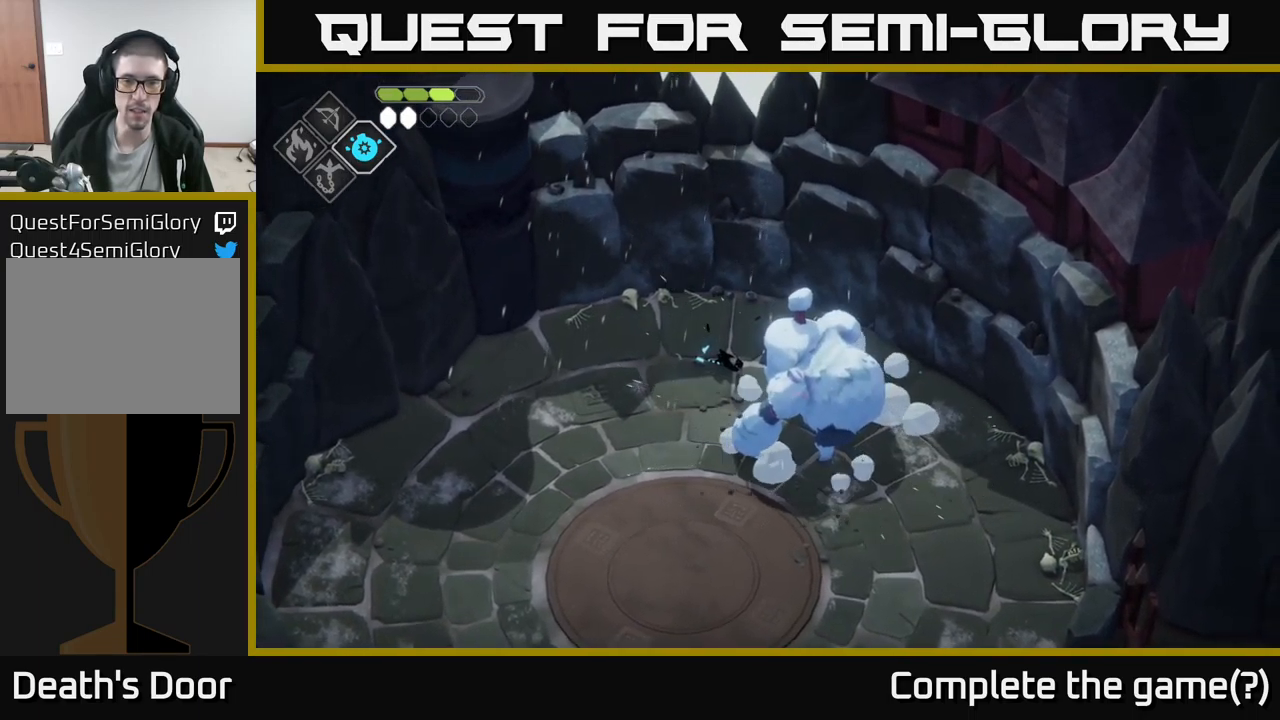
{"buttons": [], "left_stick": "center", "right_stick": "center", "events": [[17, "left_stick", "down-right"], [50, "X", "down"], [184, "X", "up"], [384, "left_stick", "center"]]}
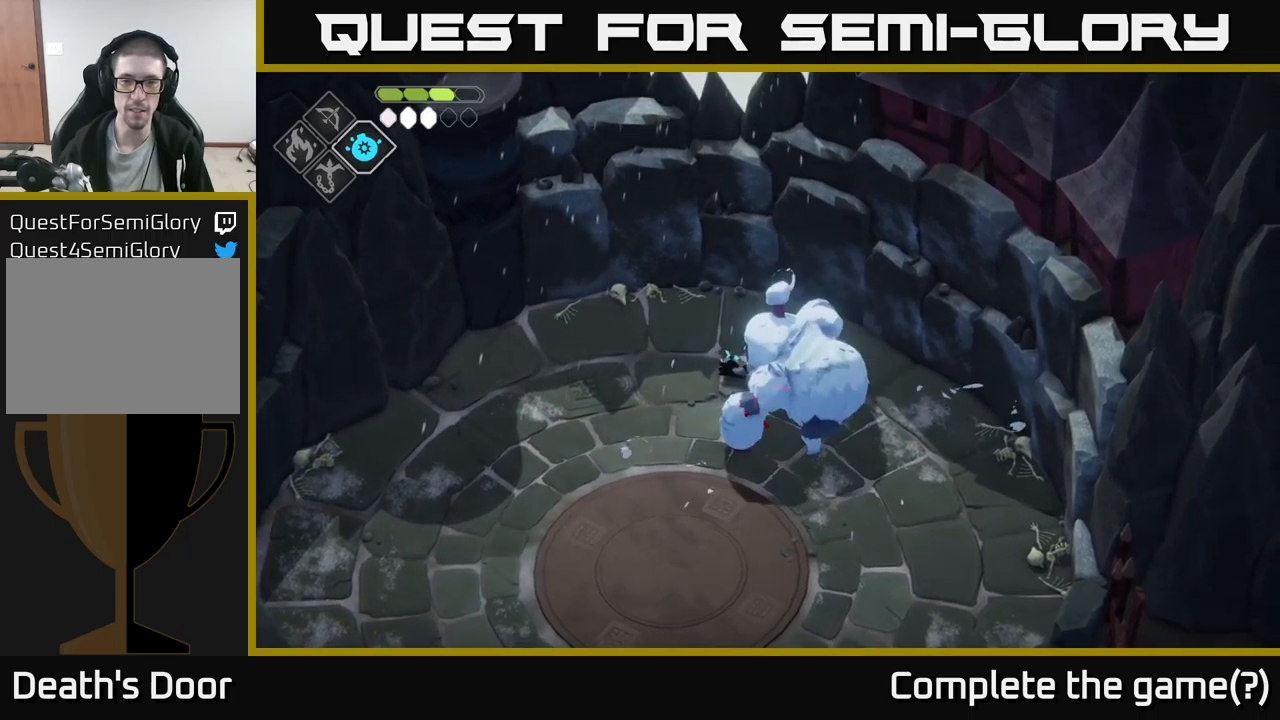
{"buttons": [], "left_stick": "down-left", "right_stick": "center", "events": [[17, "left_stick", "down-left"], [100, "A", "down"], [150, "left_stick", "down"], [284, "A", "up"], [434, "left_stick", "down-left"]]}
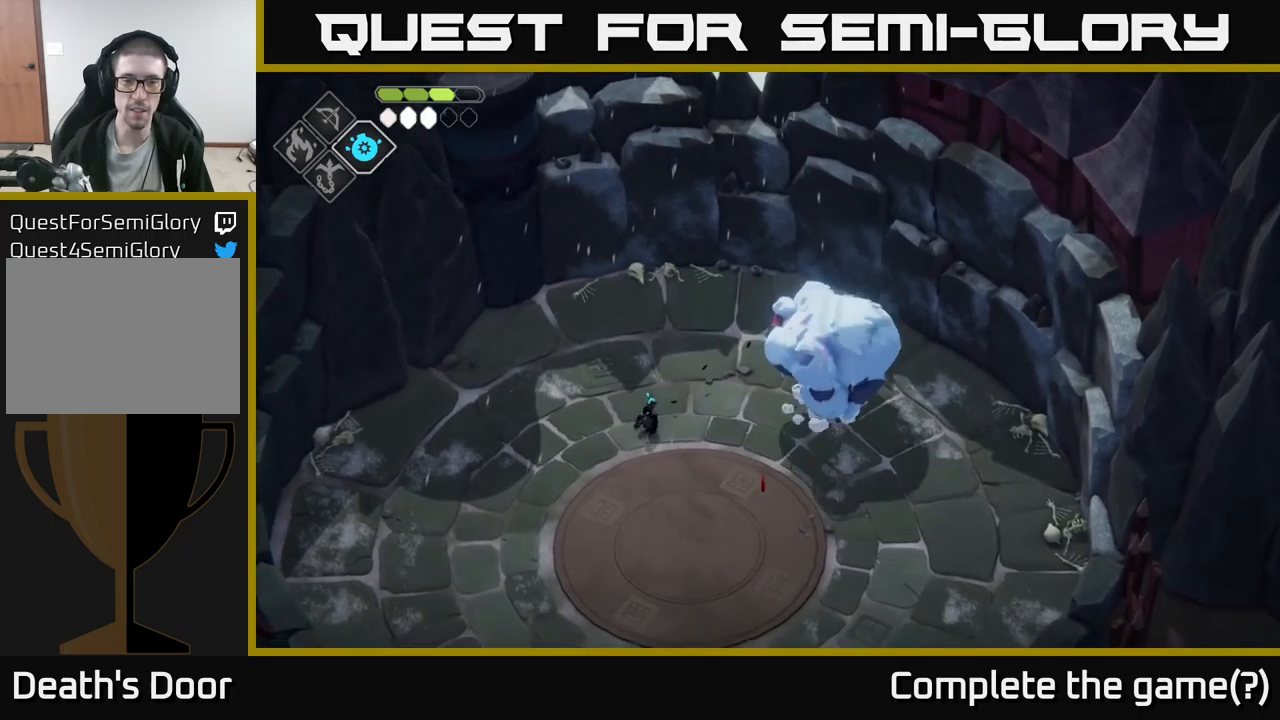
{"buttons": ["A"], "left_stick": "down-right", "right_stick": "center", "events": [[217, "left_stick", "down"], [300, "A", "down"], [367, "left_stick", "down-right"], [384, "A", "up"], [484, "A", "down"]]}
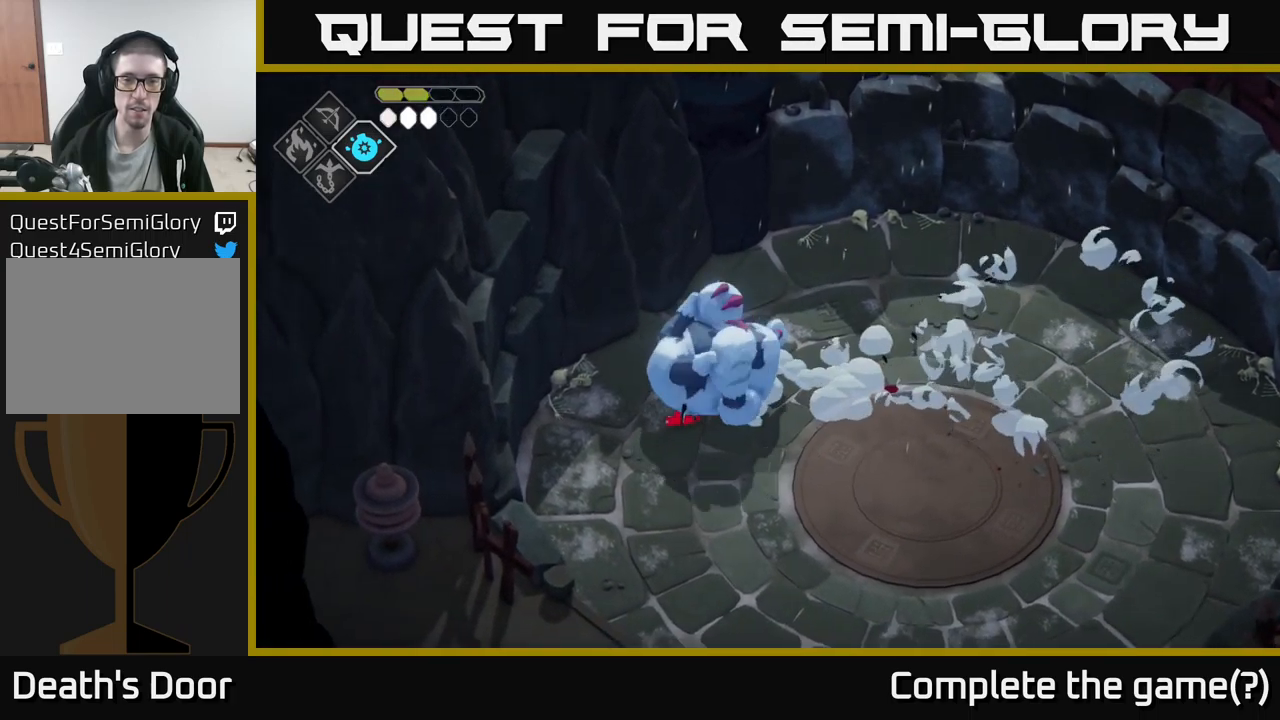
{"buttons": [], "left_stick": "right", "right_stick": "center", "events": [[67, "A", "up"], [100, "left_stick", "up-right"], [217, "left_stick", "up-left"], [284, "left_stick", "down-left"], [334, "A", "down"], [400, "left_stick", "right"], [484, "A", "up"]]}
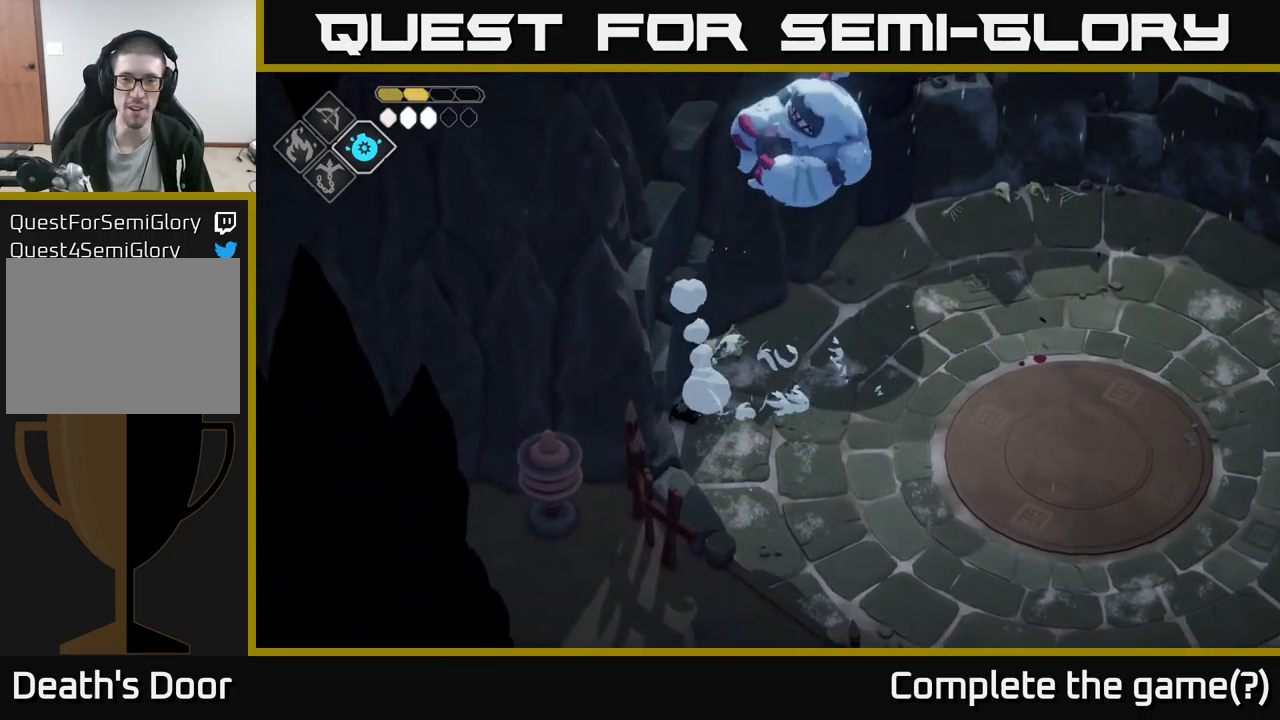
{"buttons": [], "left_stick": "right", "right_stick": "center", "events": [[384, "X", "down"], [500, "X", "up"]]}
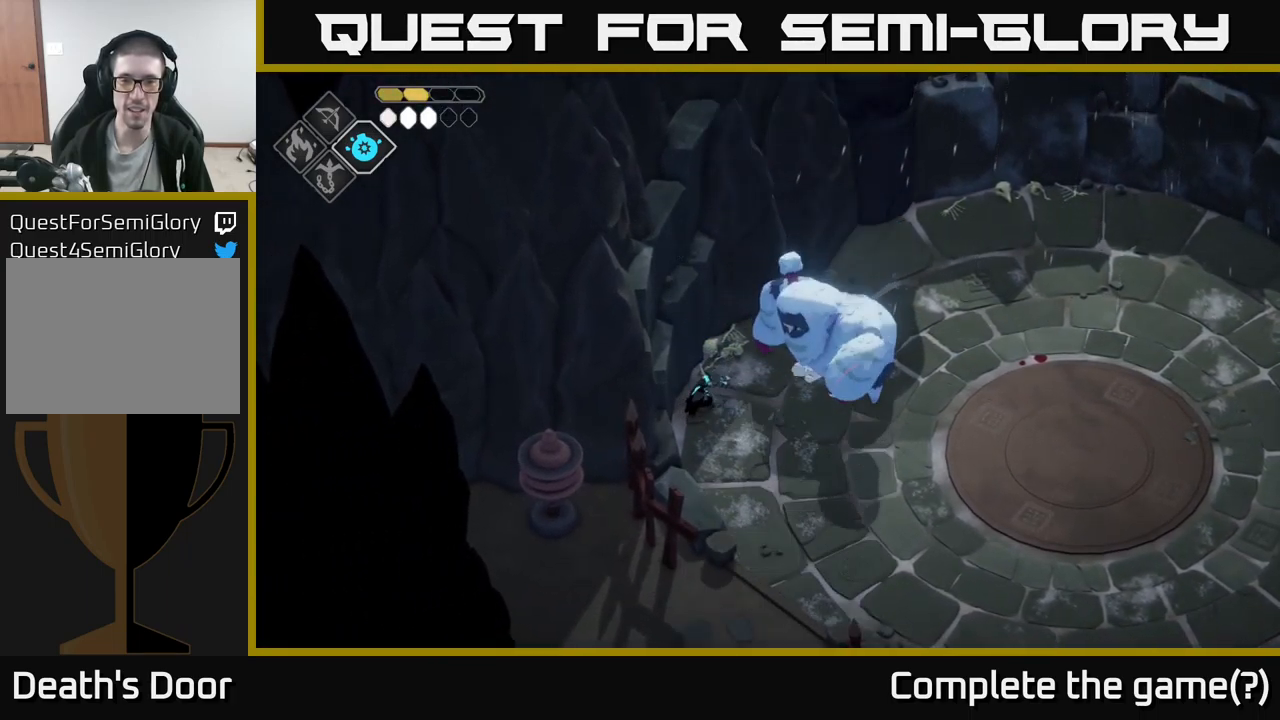
{"buttons": [], "left_stick": "center", "right_stick": "center", "events": [[284, "X", "down"], [434, "left_stick", "center"], [450, "X", "up"]]}
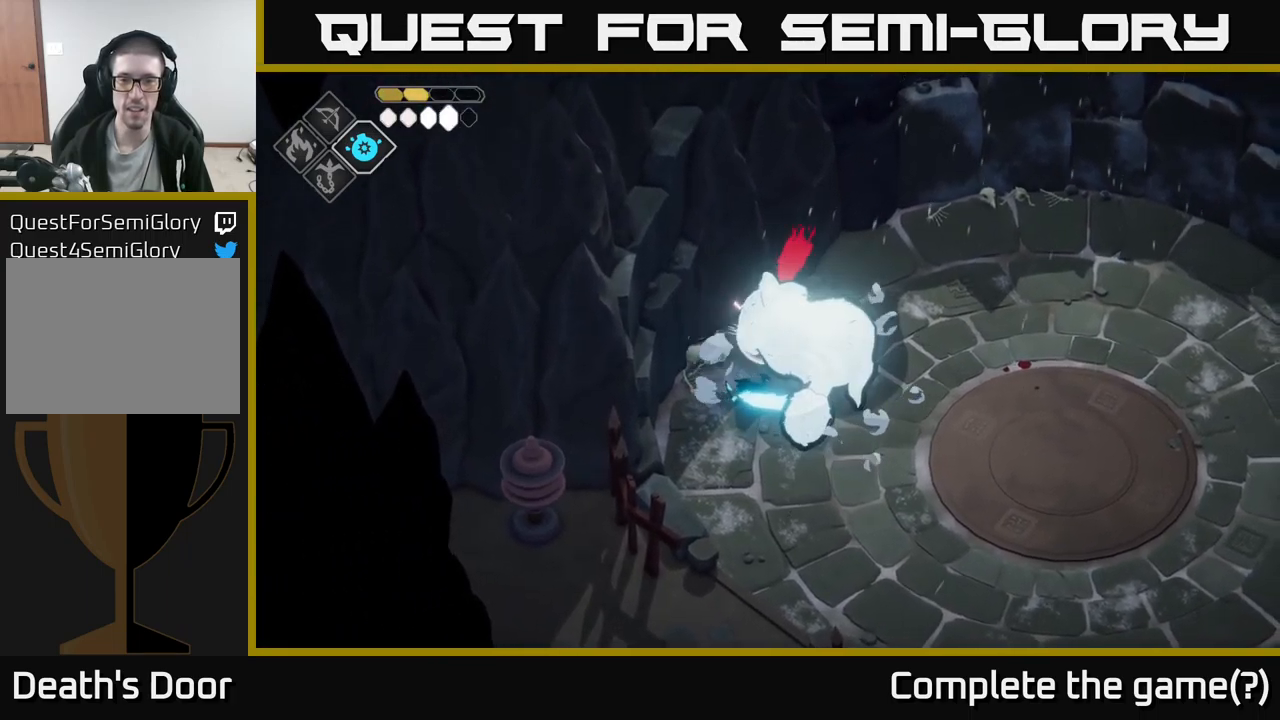
{"buttons": [], "left_stick": "down", "right_stick": "center", "events": [[117, "X", "down"], [300, "X", "up"], [434, "left_stick", "down"]]}
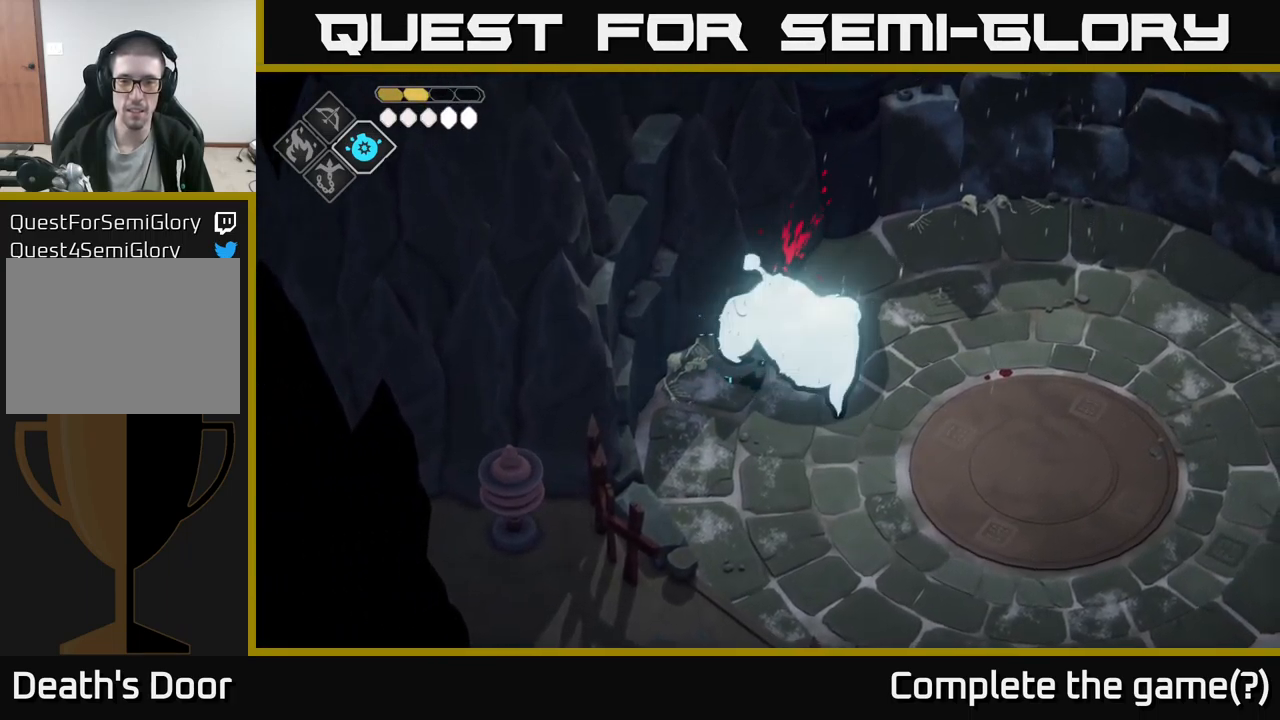
{"buttons": [], "left_stick": "right", "right_stick": "center", "events": [[67, "A", "down"], [184, "left_stick", "down-right"], [217, "A", "up"], [267, "A", "down"], [384, "A", "up"], [467, "left_stick", "right"]]}
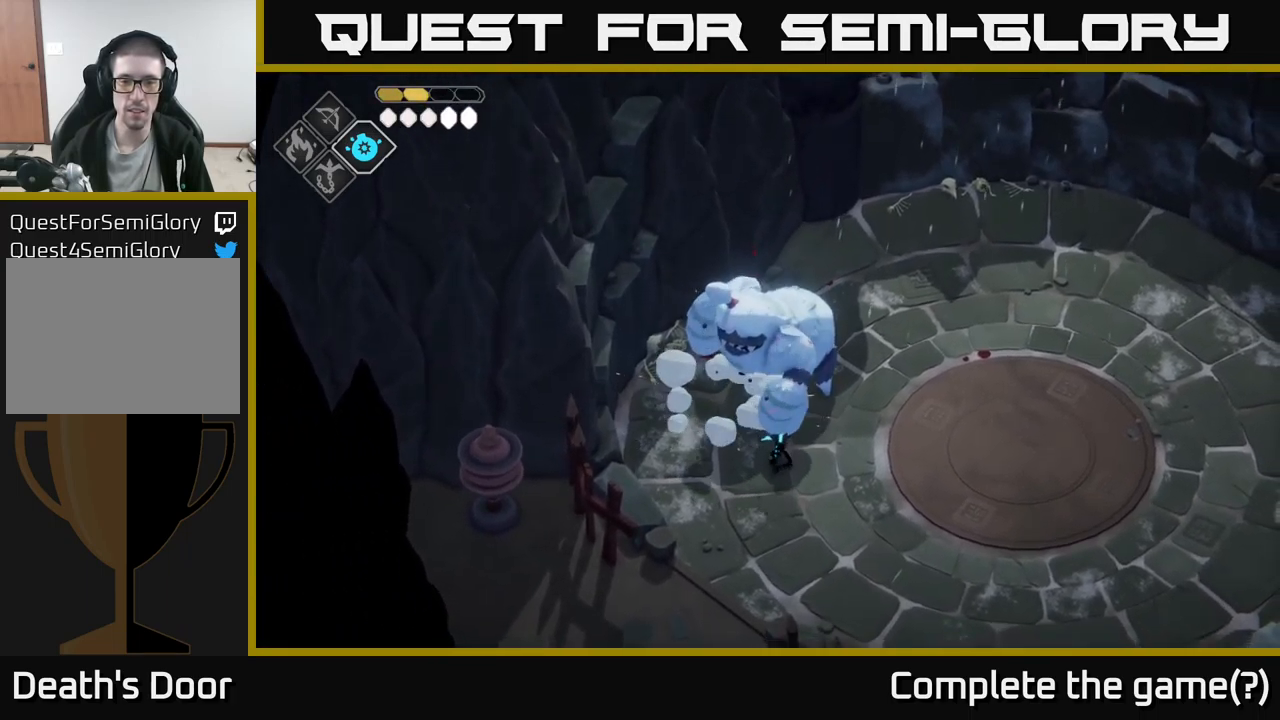
{"buttons": ["B", "L2"], "left_stick": "up", "right_stick": "center", "events": [[117, "L2", "down"], [117, "left_stick", "up"], [134, "B", "down"]]}
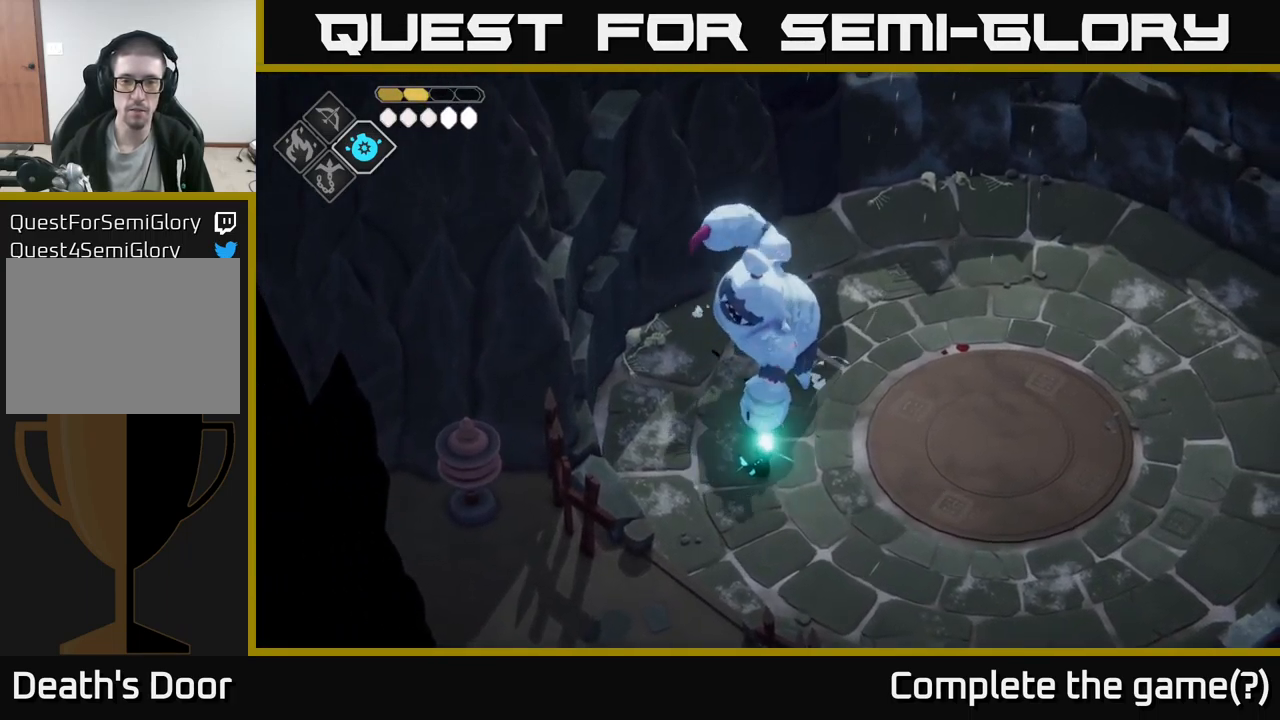
{"buttons": ["L2"], "left_stick": "up", "right_stick": "center", "events": [[367, "B", "up"]]}
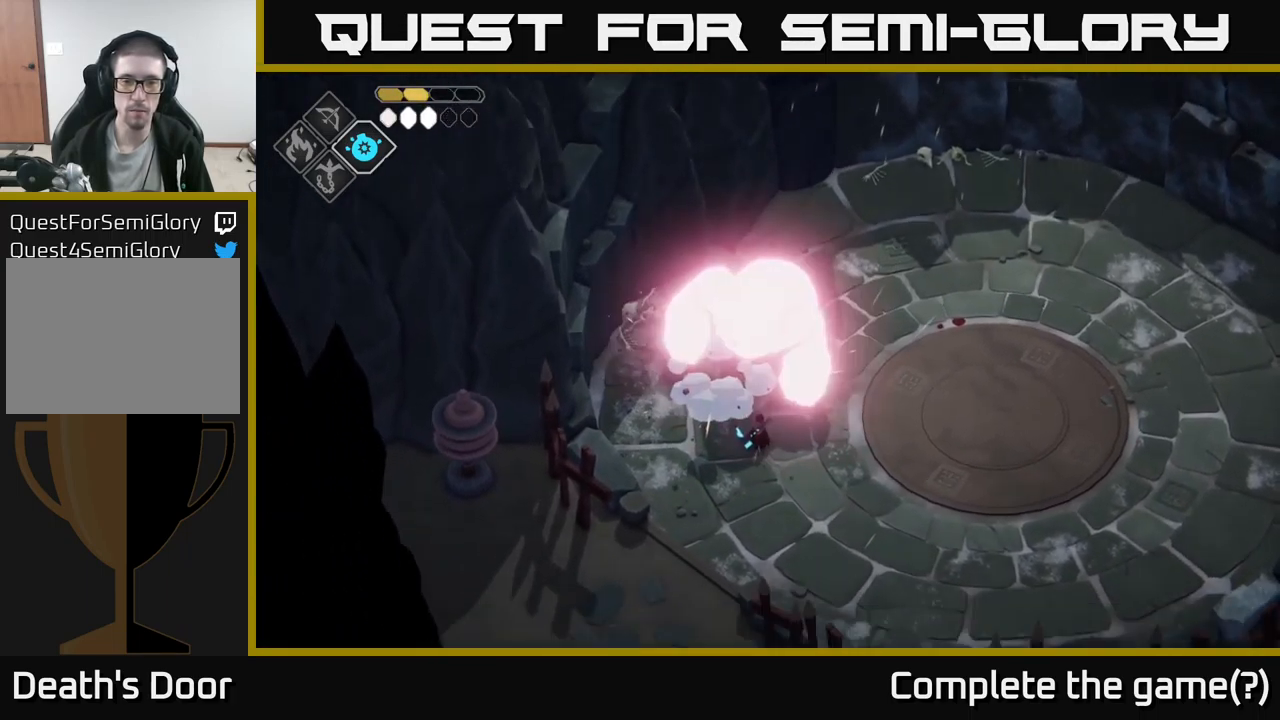
{"buttons": [], "left_stick": "right", "right_stick": "center", "events": [[17, "L2", "up"], [100, "left_stick", "right"], [250, "A", "down"], [400, "A", "up"]]}
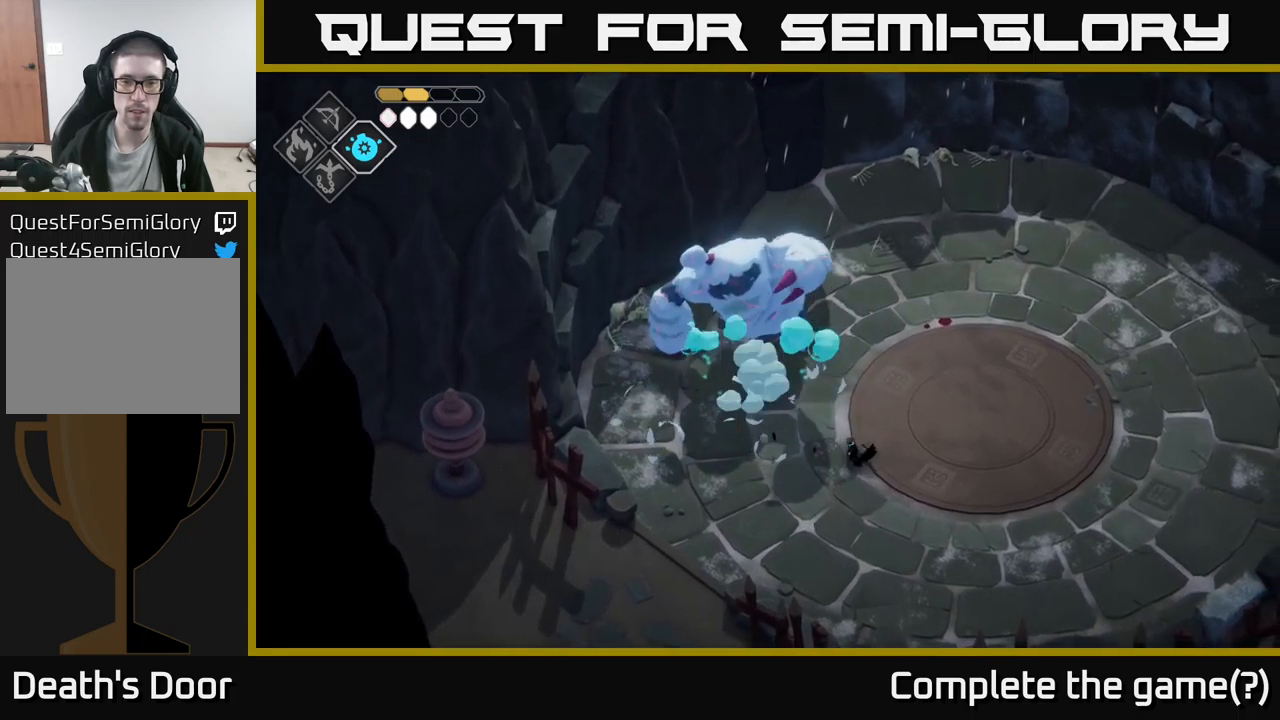
{"buttons": ["B", "L2"], "left_stick": "up-left", "right_stick": "center", "events": [[233, "L2", "down"], [266, "B", "down"], [283, "left_stick", "up-left"]]}
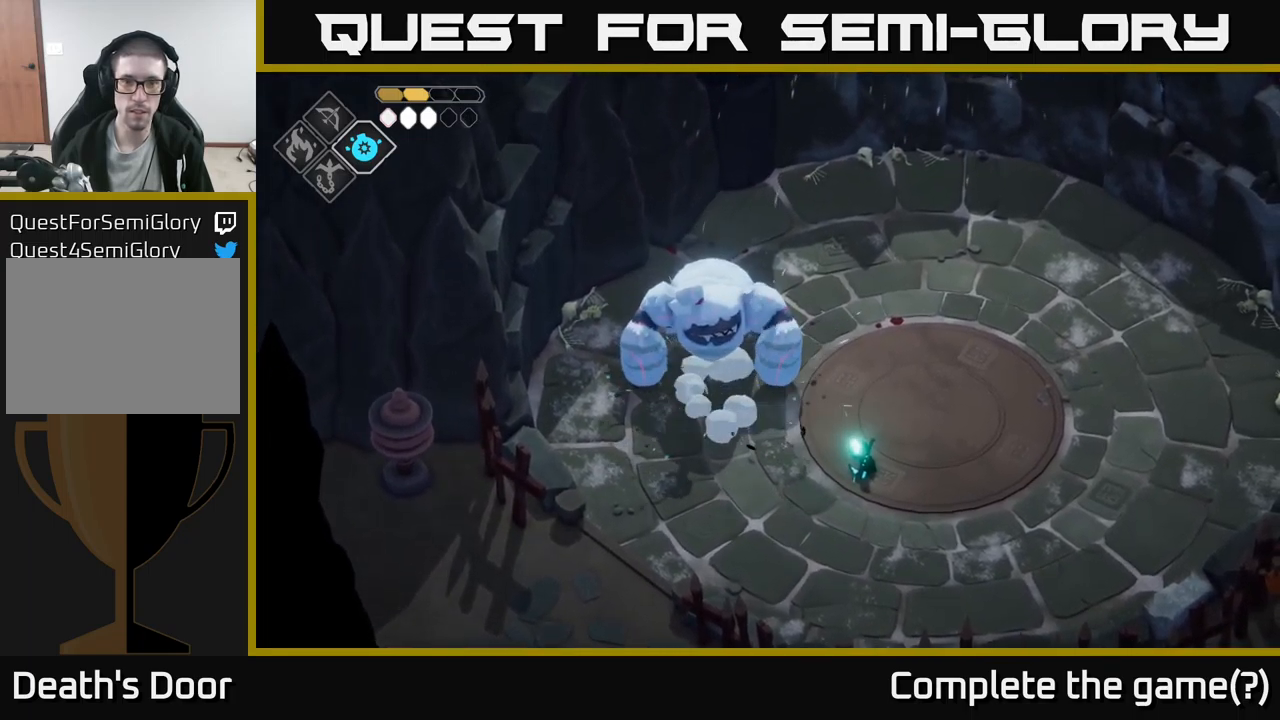
{"buttons": ["B", "L2"], "left_stick": "up-left", "right_stick": "center", "events": []}
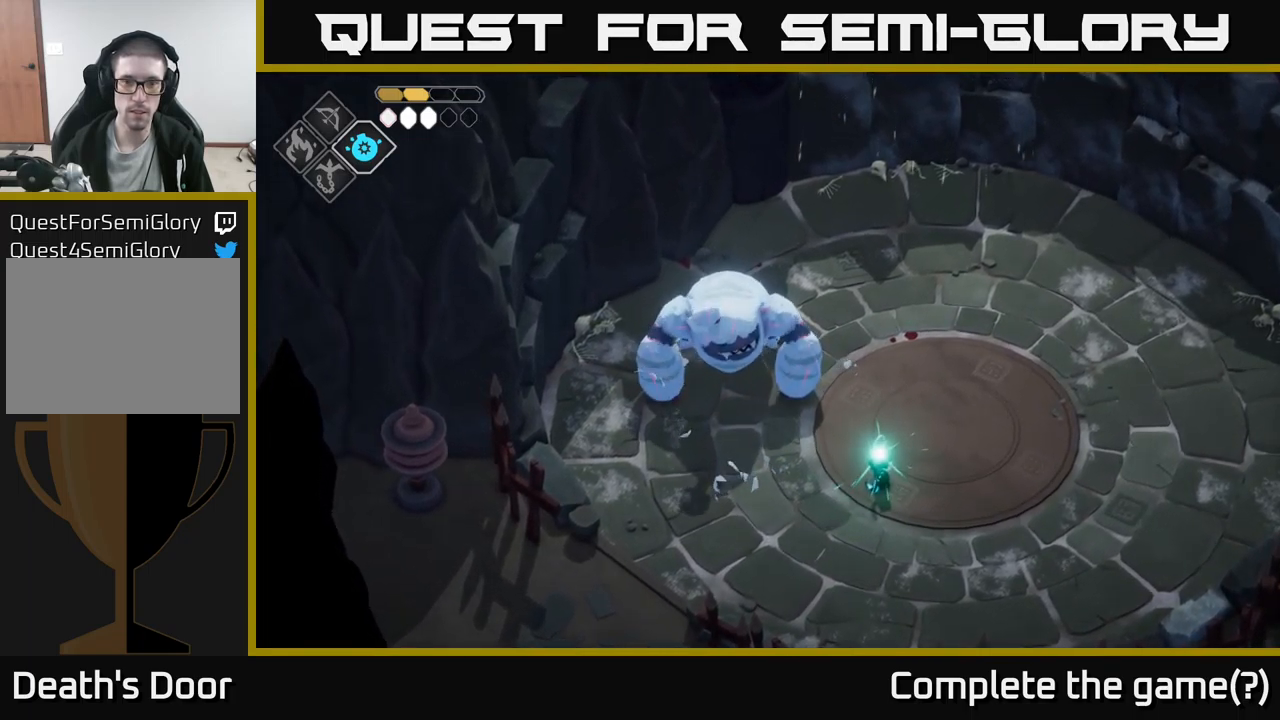
{"buttons": ["A"], "left_stick": "right", "right_stick": "center", "events": [[83, "B", "up"], [133, "L2", "up"], [166, "left_stick", "center"], [266, "left_stick", "right"], [433, "A", "down"]]}
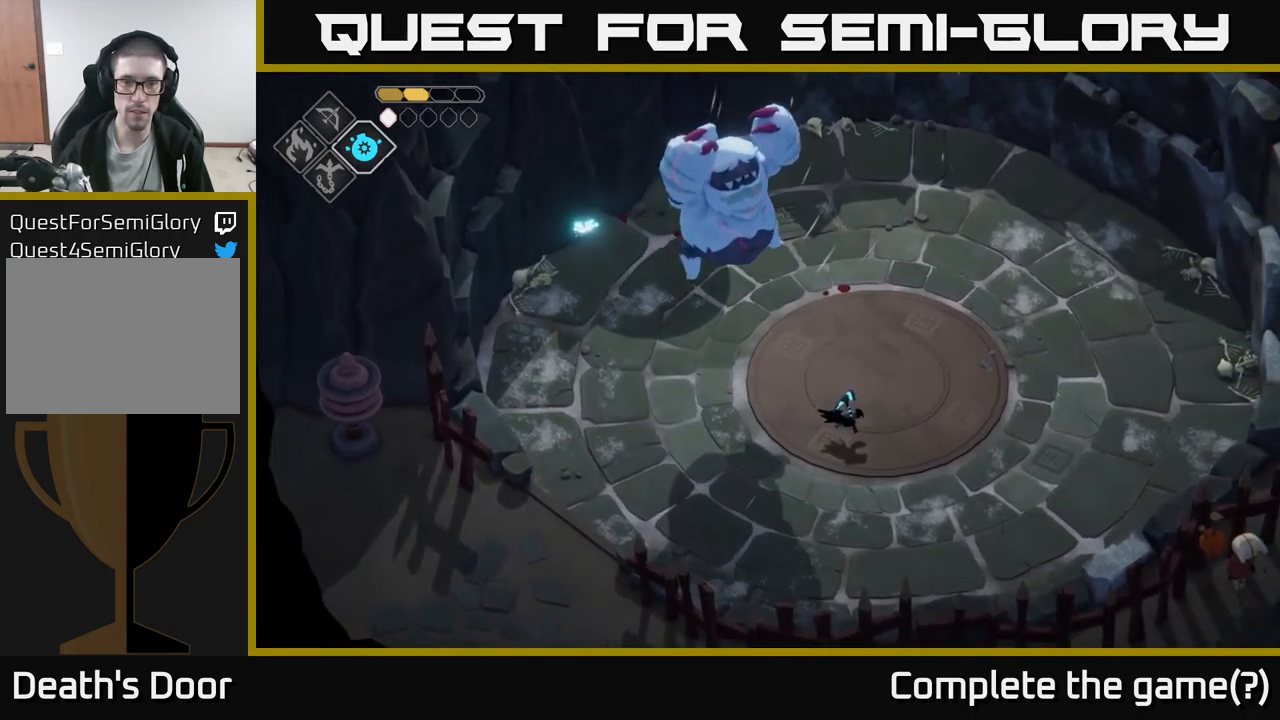
{"buttons": [], "left_stick": "left", "right_stick": "center", "events": [[133, "left_stick", "up-right"], [183, "A", "up"], [333, "left_stick", "left"]]}
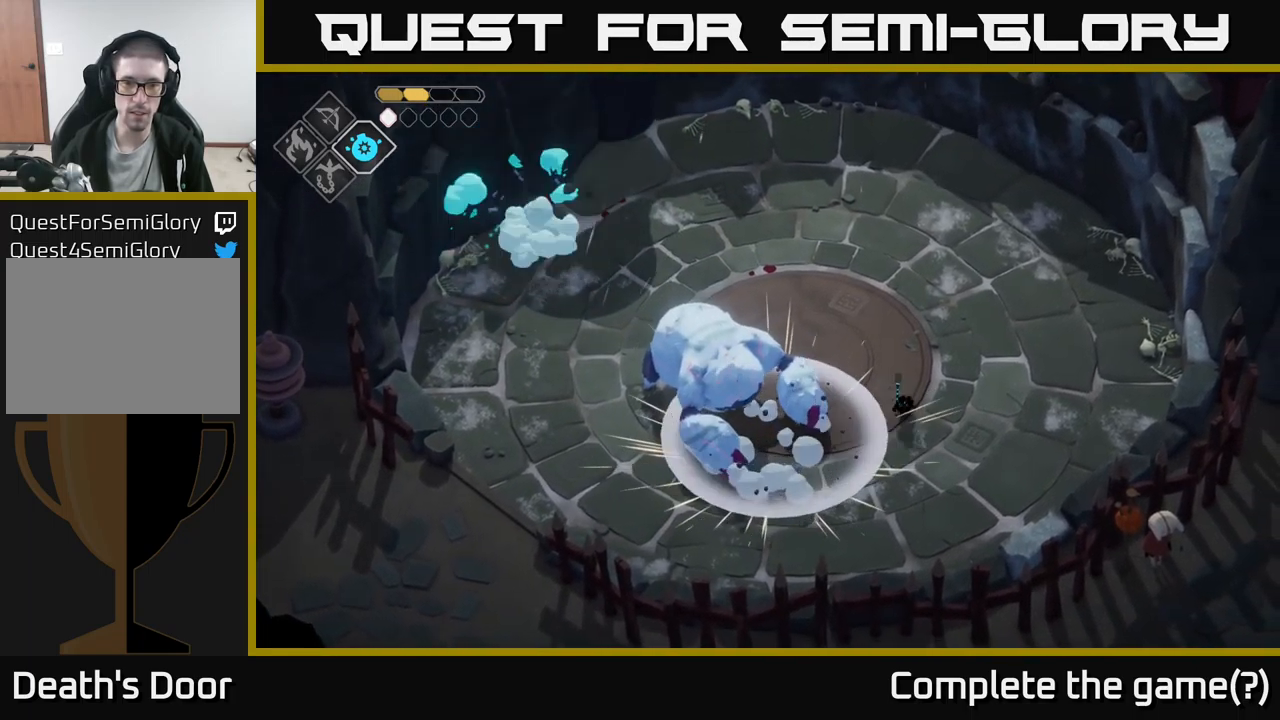
{"buttons": [], "left_stick": "up-left", "right_stick": "center", "events": [[366, "X", "down"], [383, "left_stick", "up-left"], [500, "X", "up"]]}
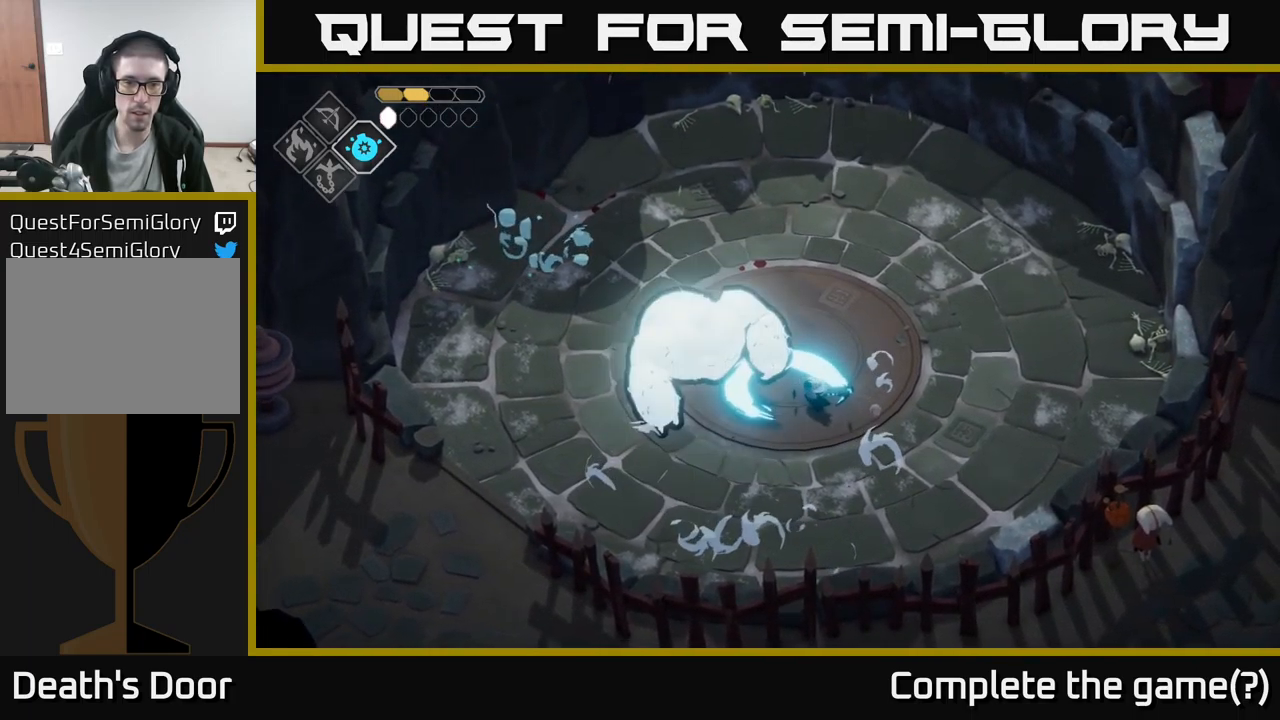
{"buttons": [], "left_stick": "center", "right_stick": "center", "events": [[100, "left_stick", "center"], [183, "X", "down"], [316, "X", "up"]]}
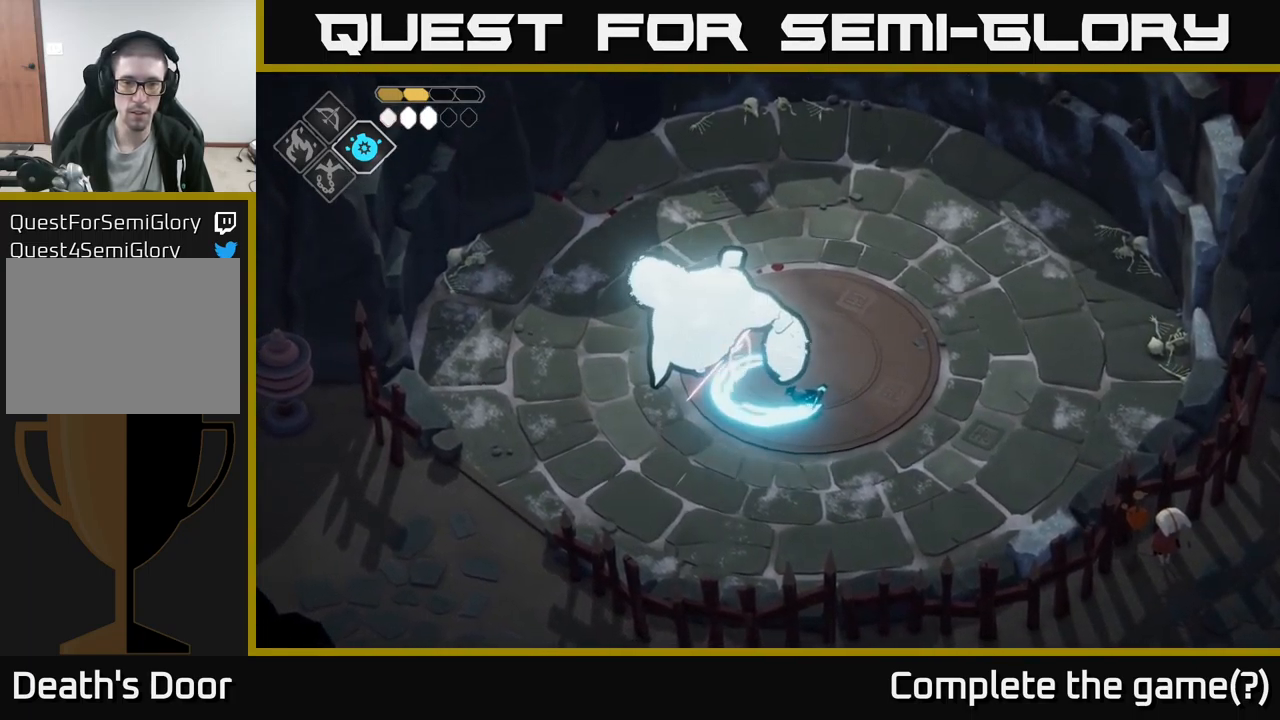
{"buttons": [], "left_stick": "up", "right_stick": "center", "events": [[16, "left_stick", "up"], [50, "A", "down"], [150, "A", "up"], [216, "A", "down"], [300, "A", "up"]]}
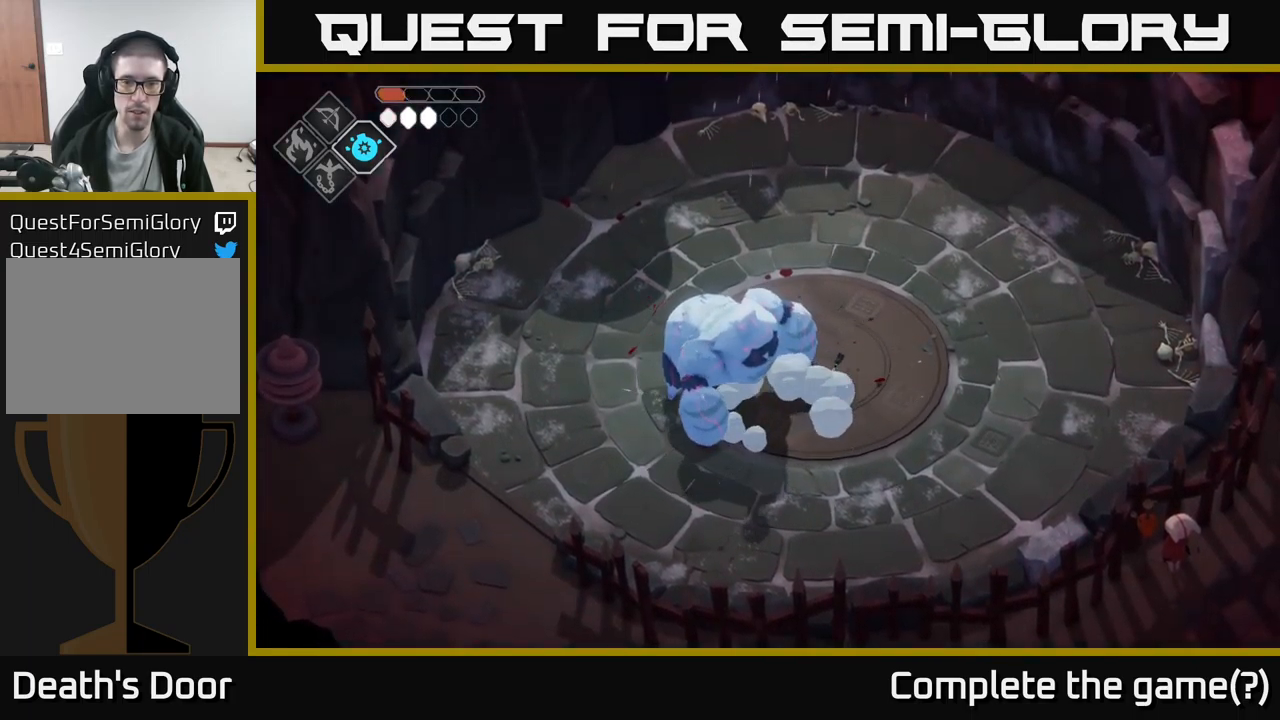
{"buttons": ["A"], "left_stick": "center", "right_stick": "center", "events": [[50, "A", "down"], [116, "left_stick", "center"], [150, "A", "up"], [216, "left_stick", "down-right"], [250, "A", "down"], [333, "left_stick", "up-right"], [383, "A", "up"], [433, "A", "down"], [483, "left_stick", "center"]]}
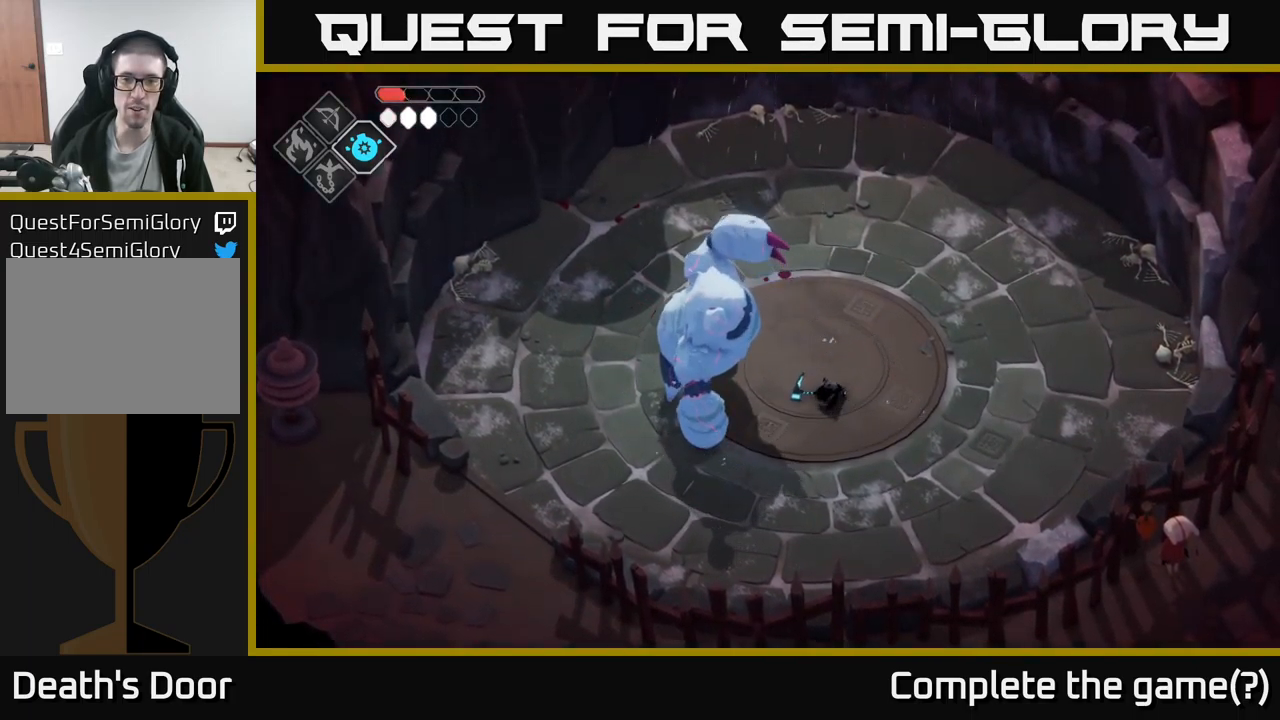
{"buttons": [], "left_stick": "left", "right_stick": "center", "events": [[33, "left_stick", "down-right"], [50, "A", "up"], [83, "left_stick", "right"], [316, "left_stick", "up"], [466, "left_stick", "left"]]}
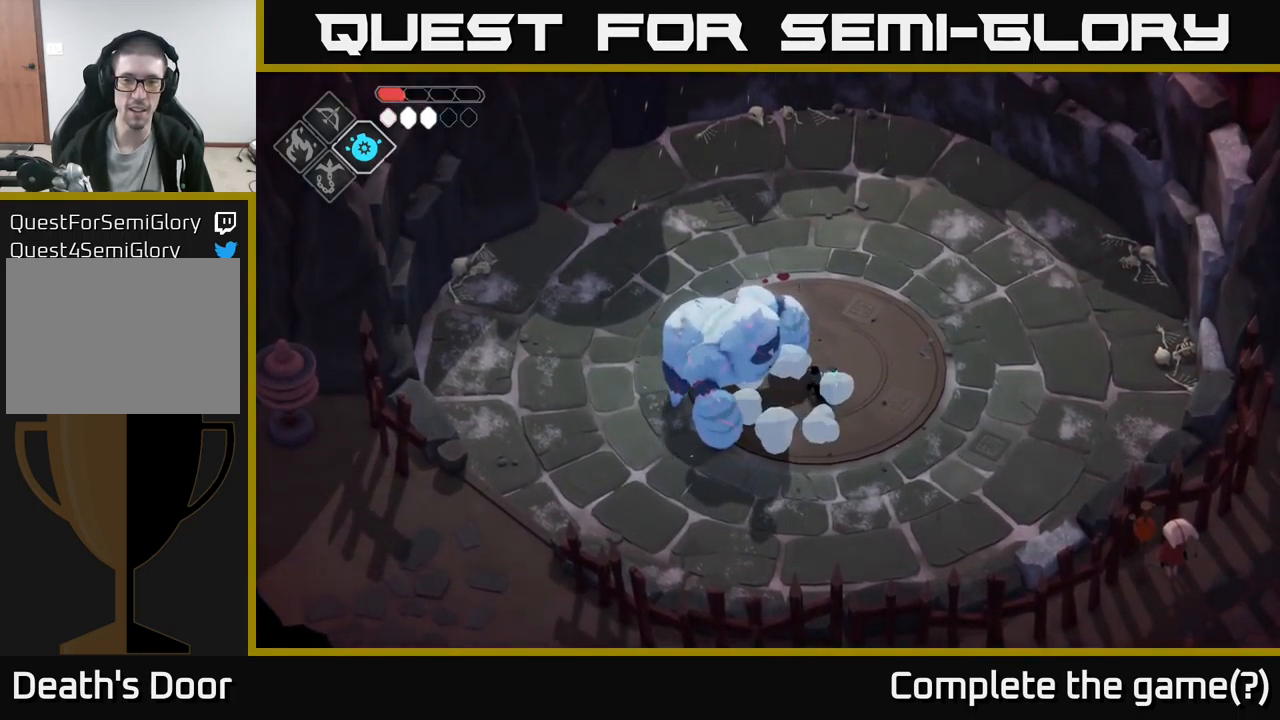
{"buttons": ["A"], "left_stick": "up", "right_stick": "center", "events": [[66, "X", "down"], [167, "left_stick", "center"], [183, "X", "up"], [467, "left_stick", "up"], [483, "A", "down"]]}
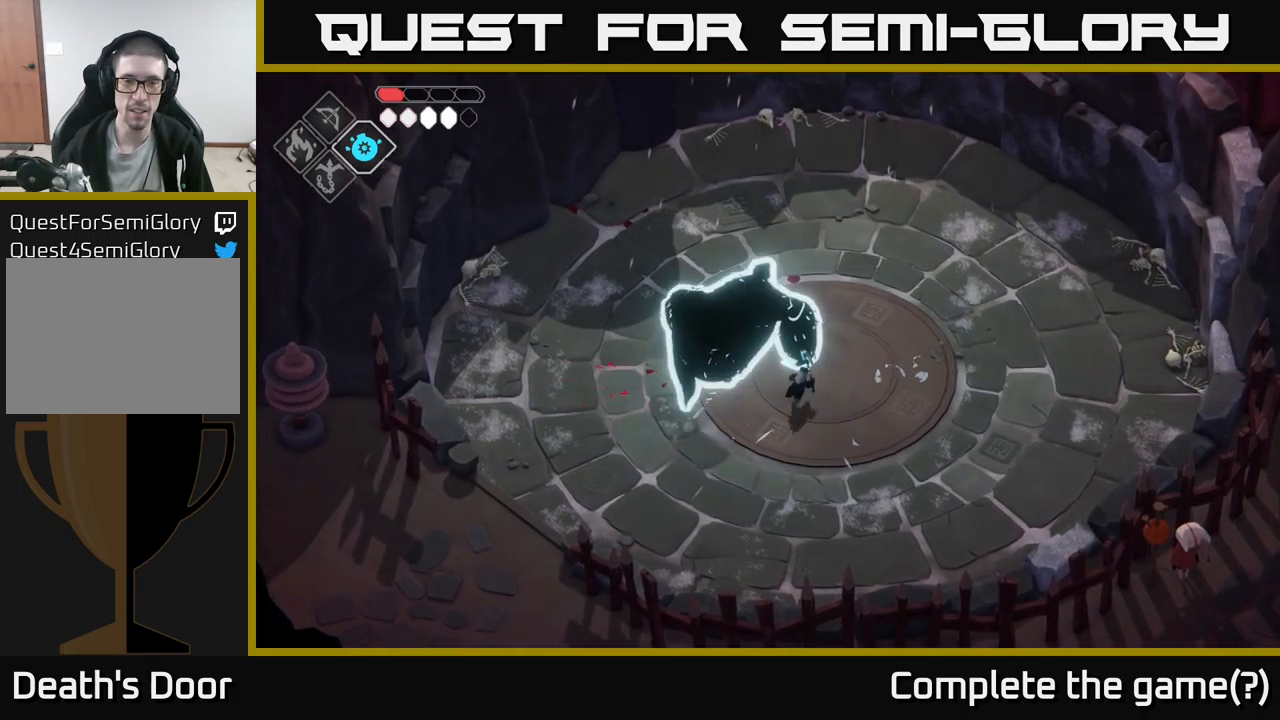
{"buttons": ["X"], "left_stick": "down-left", "right_stick": "center", "events": [[117, "A", "up"], [250, "left_stick", "down-left"], [483, "X", "down"]]}
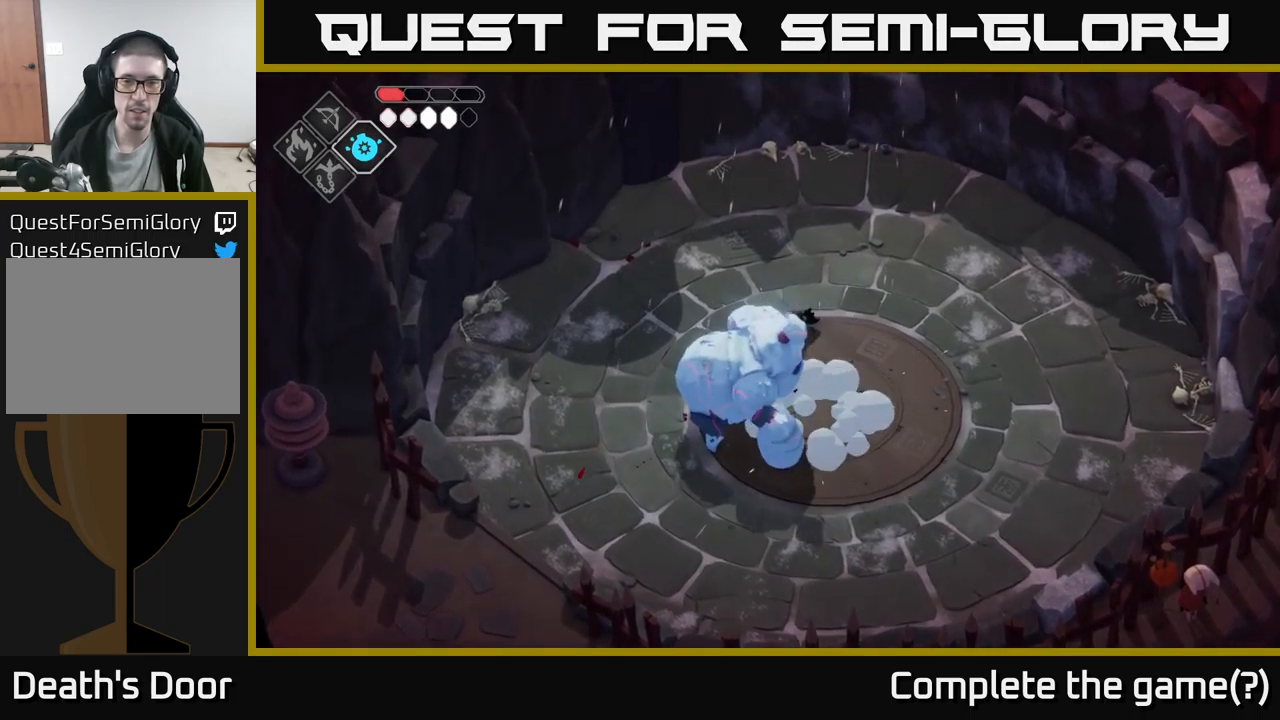
{"buttons": ["A"], "left_stick": "left", "right_stick": "center", "events": [[133, "X", "up"], [200, "left_stick", "center"], [300, "left_stick", "up"], [350, "left_stick", "up-left"], [467, "A", "down"], [467, "left_stick", "left"]]}
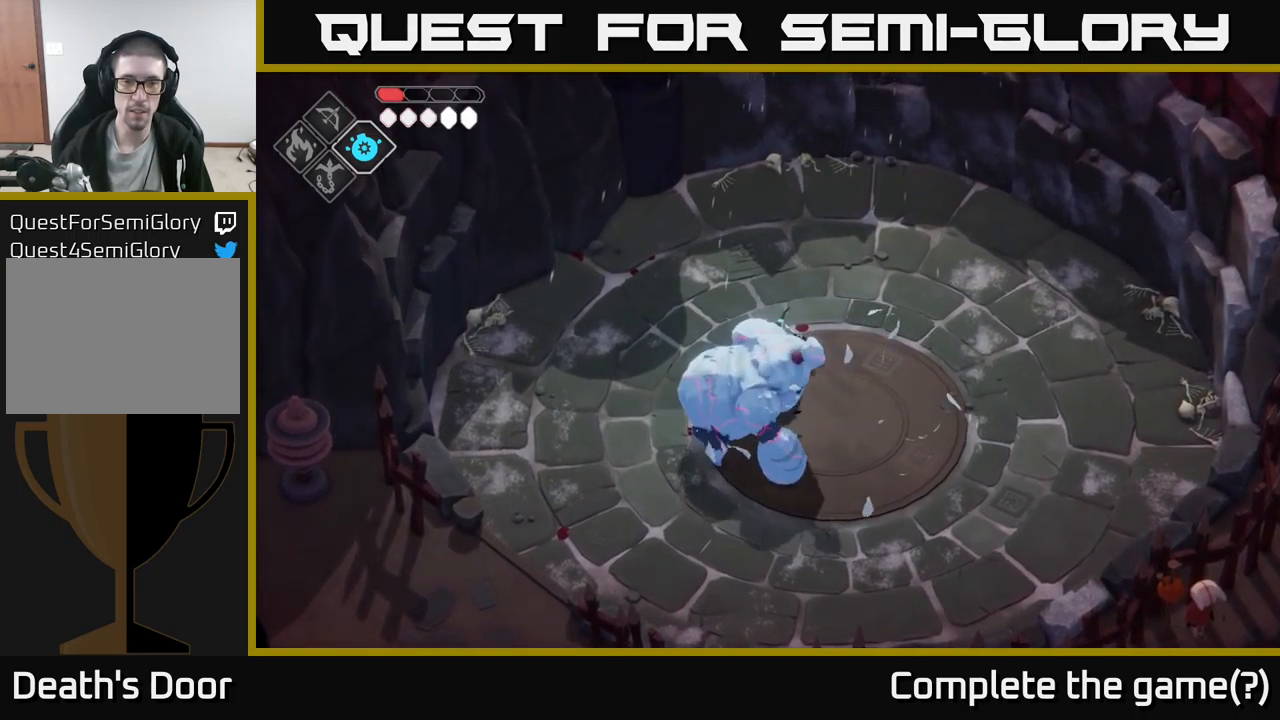
{"buttons": [], "left_stick": "up-left", "right_stick": "center", "events": [[167, "A", "up"], [250, "left_stick", "up-left"]]}